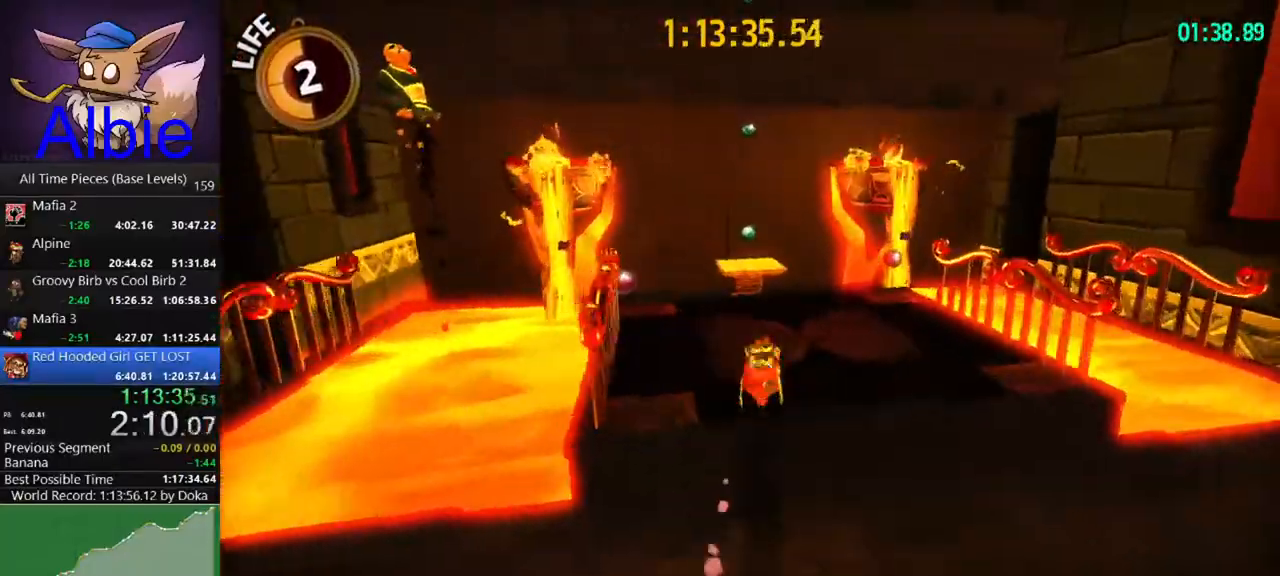
Gameplay with keyboard and mouse; each line is a JSON object with the keys and mouse buttons held at the frame after it. "events" lists presses ("down") and releases ("up") of "1", "2", "3", "4", "5", "a", "alt", "c", "caps_lock", "ctrl", "d", "e", "f", "g", "q", "r", "s", "shift", "space", "t", "tab", "v", "w", "x", "z" and "mouse_wheel" between this image and that frame as [ms after this image, input, new state], when the widget could be followed in between. "mouse_wheel" = the "wheel" button of the "mouse" list. No other keys are recorded. "wheel" means that the mouse wheel is clicked or scrolled. "mouse_move" is the direction in which the mouse moves at that frame (one of eight, or "still"), when it could be read.
{"keys": ["space", "w"], "mouse": [], "mouse_move": "still", "events": [[333, "space", "down"]]}
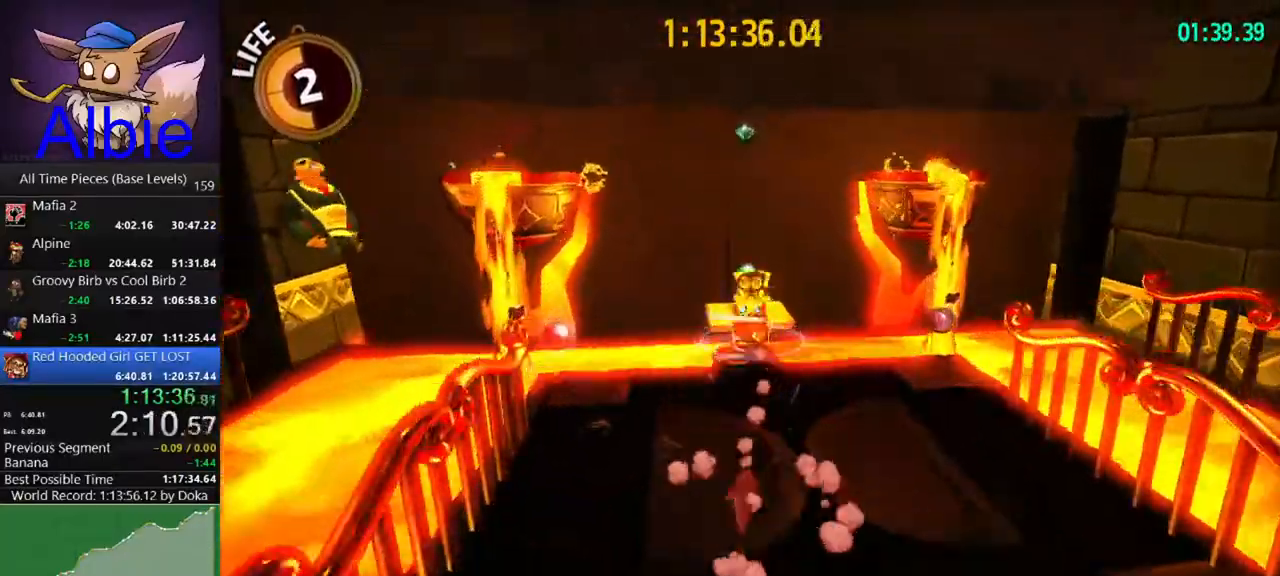
{"keys": [], "mouse": [], "mouse_move": "still", "events": [[67, "shift", "down"], [67, "space", "up"], [167, "shift", "up"], [467, "w", "up"]]}
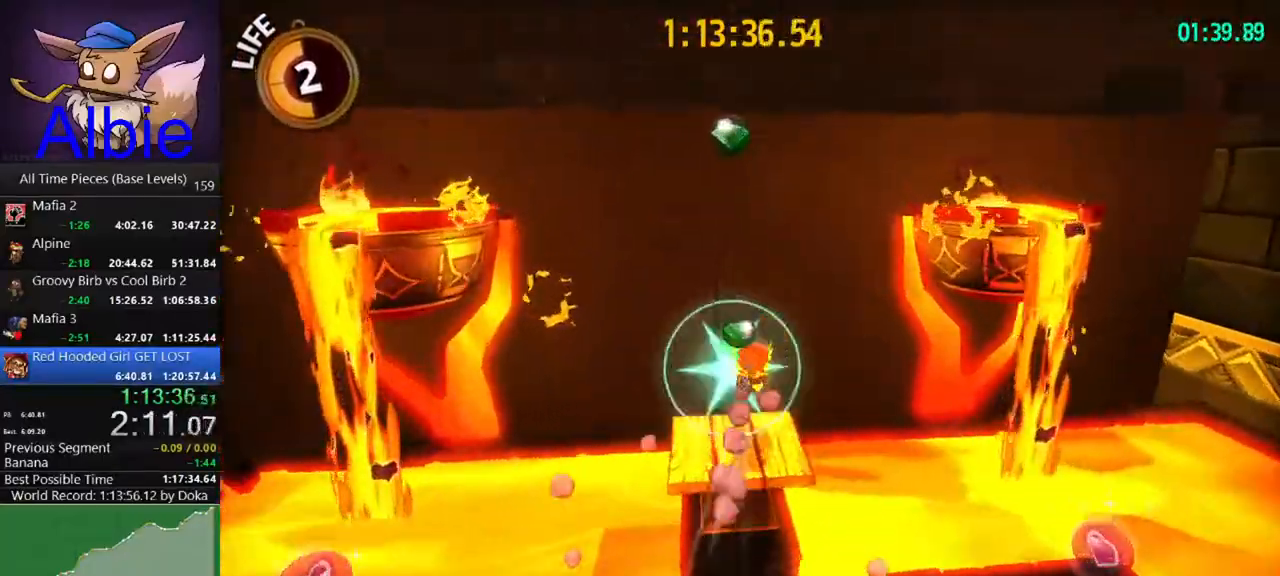
{"keys": [], "mouse": [], "mouse_move": "still", "events": [[167, "w", "down"], [467, "w", "up"]]}
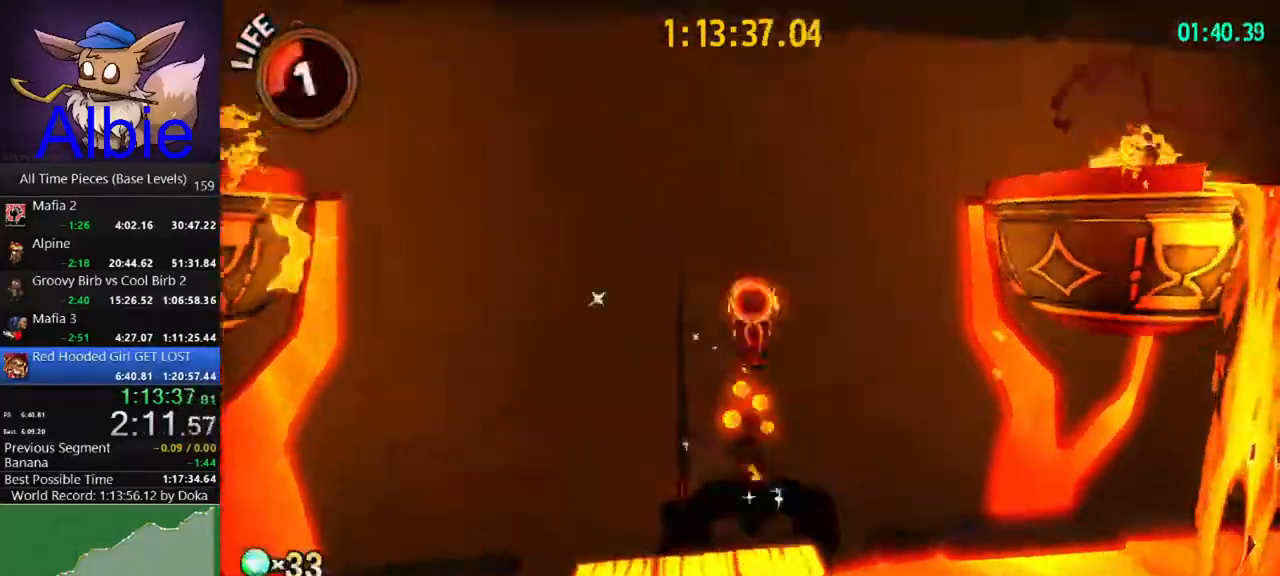
{"keys": [], "mouse": [], "mouse_move": "down-left", "events": []}
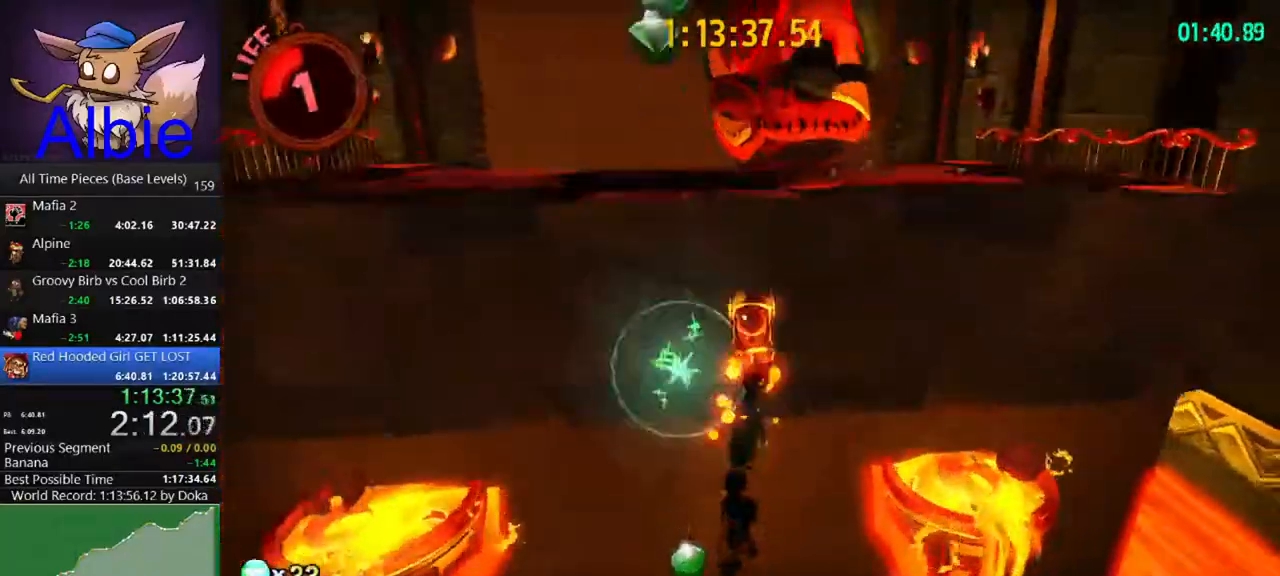
{"keys": ["w"], "mouse": [], "mouse_move": "still", "events": [[100, "w", "down"], [167, "a", "down"], [233, "a", "up"], [333, "w", "up"], [500, "w", "down"]]}
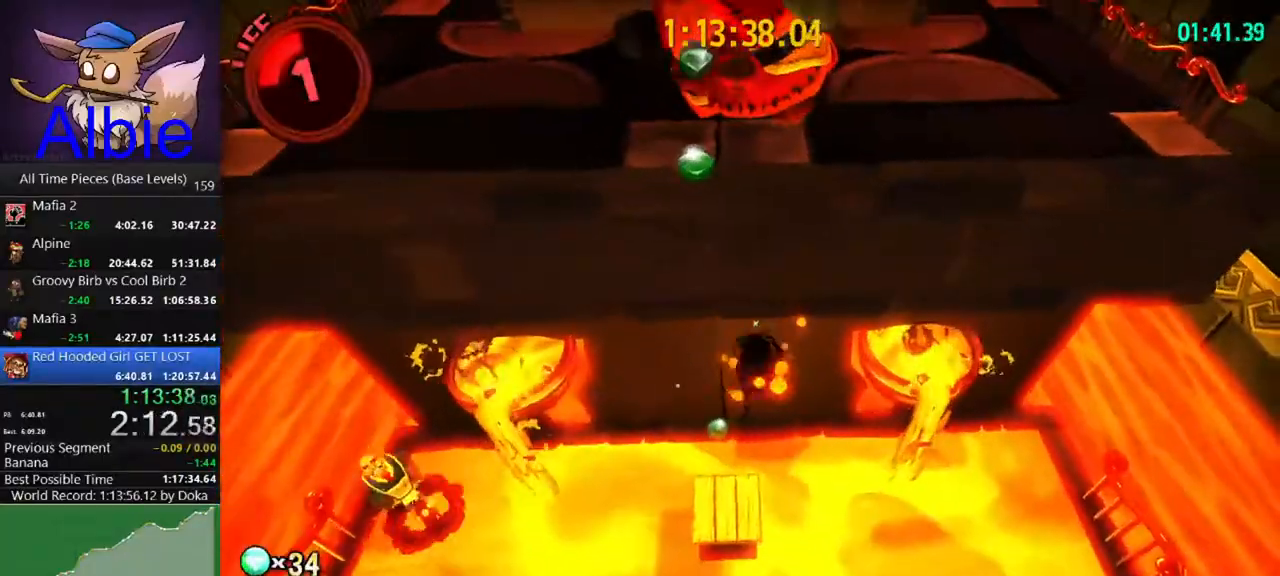
{"keys": ["w"], "mouse": [], "mouse_move": "still", "events": [[33, "w", "up"], [67, "w", "down"], [167, "w", "up"], [467, "w", "down"]]}
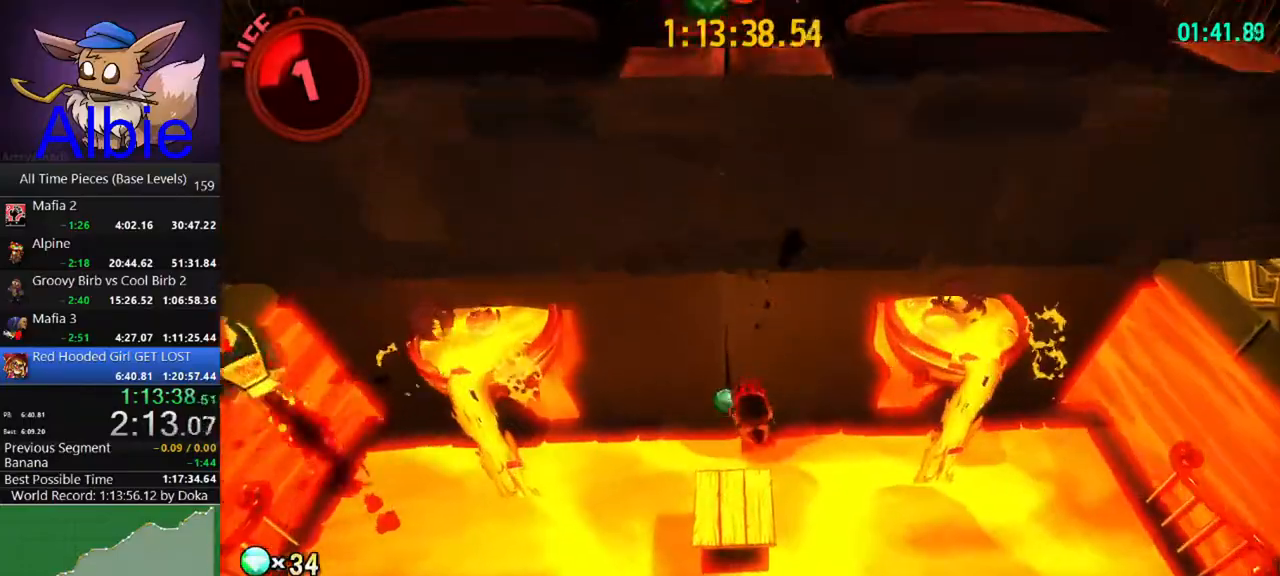
{"keys": ["w"], "mouse": [], "mouse_move": "up", "events": [[100, "w", "up"], [133, "w", "down"]]}
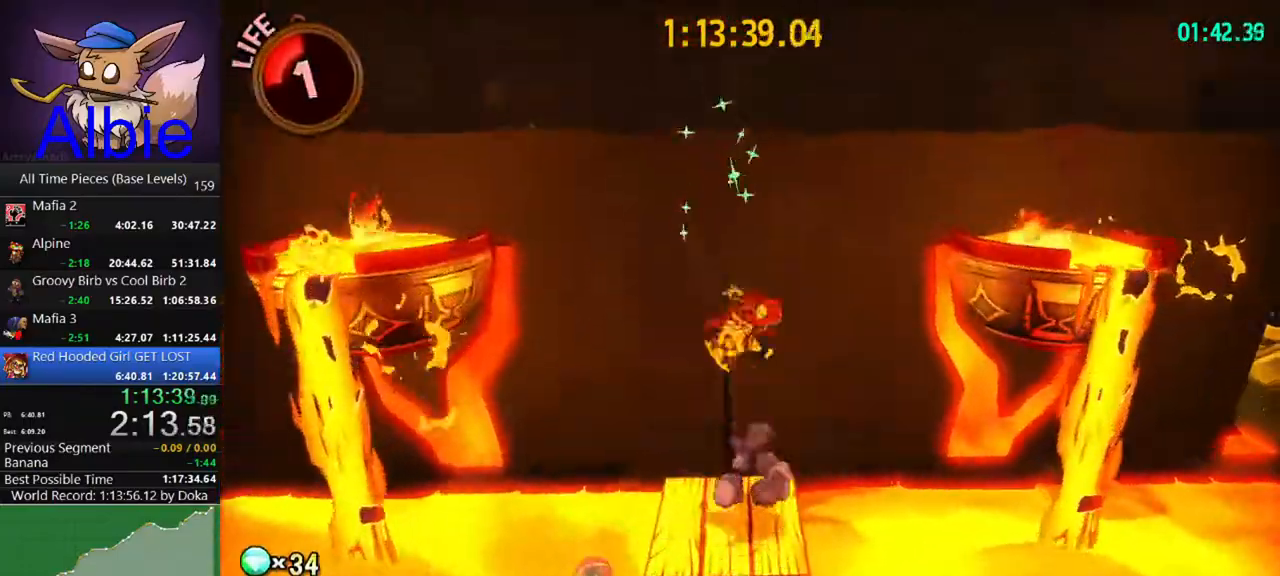
{"keys": ["w"], "mouse": [], "mouse_move": "still", "events": []}
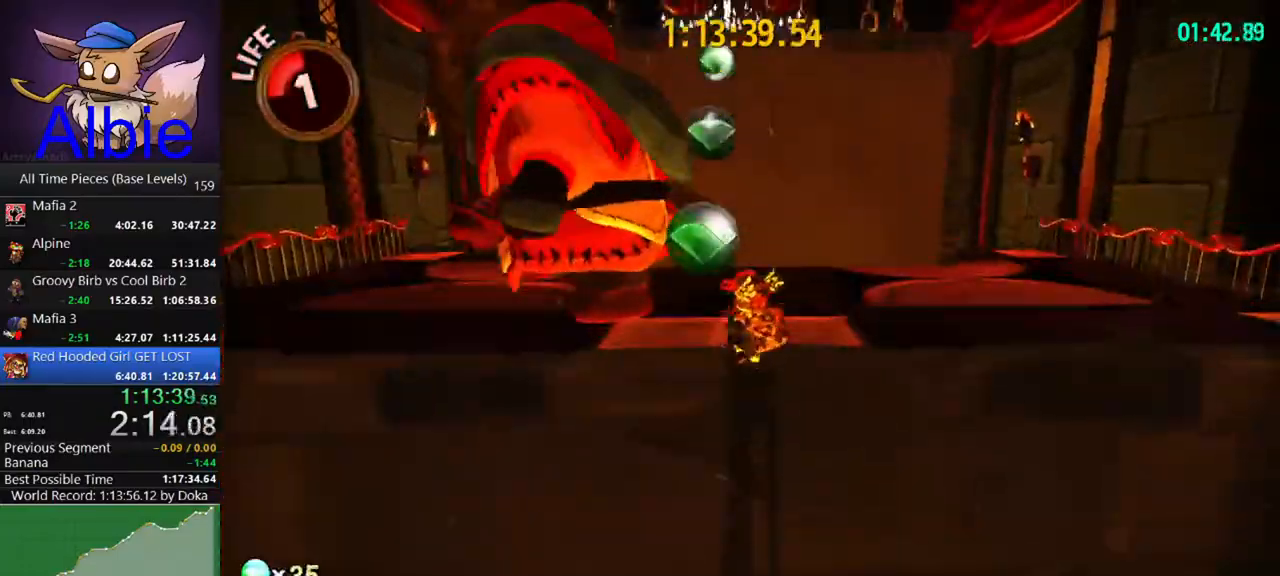
{"keys": ["d", "space", "w"], "mouse": [], "mouse_move": "left", "events": [[267, "space", "down"], [500, "d", "down"]]}
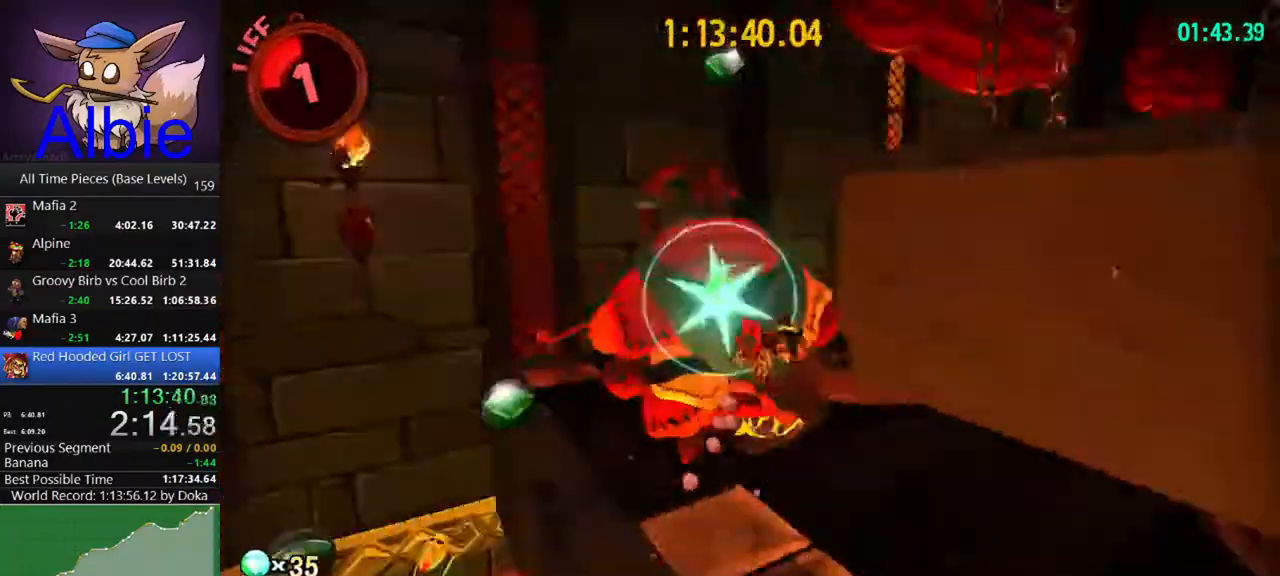
{"keys": ["d"], "mouse": [], "mouse_move": "still", "events": [[33, "space", "up"], [33, "w", "up"], [333, "shift", "down"], [433, "shift", "up"]]}
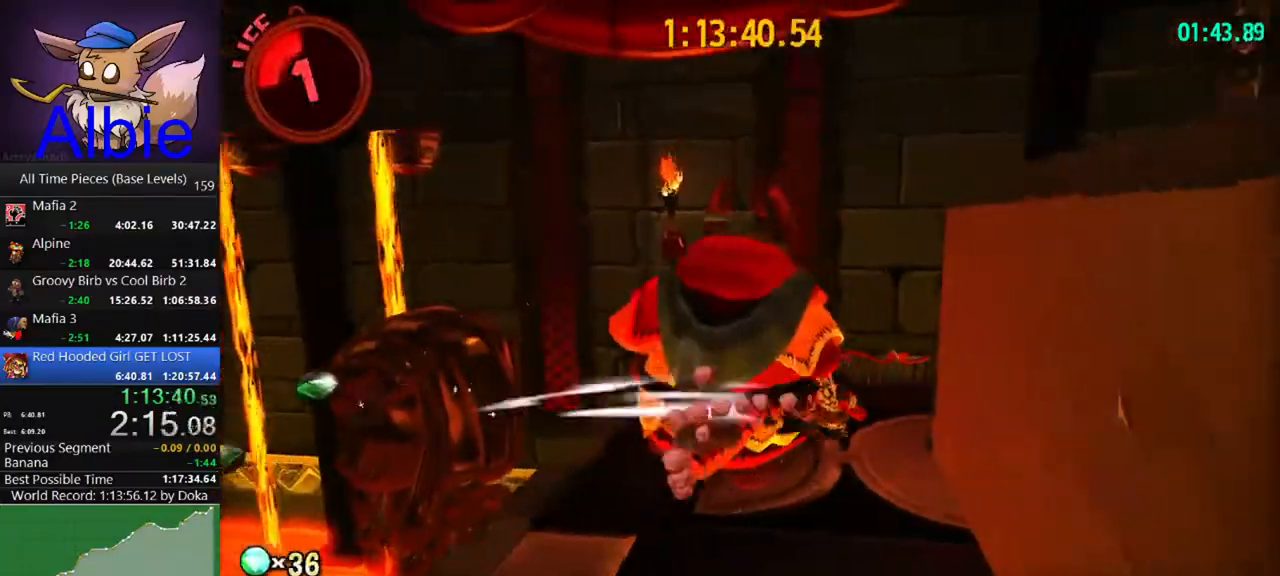
{"keys": ["d"], "mouse": [], "mouse_move": "still", "events": [[167, "shift", "down"], [233, "shift", "up"]]}
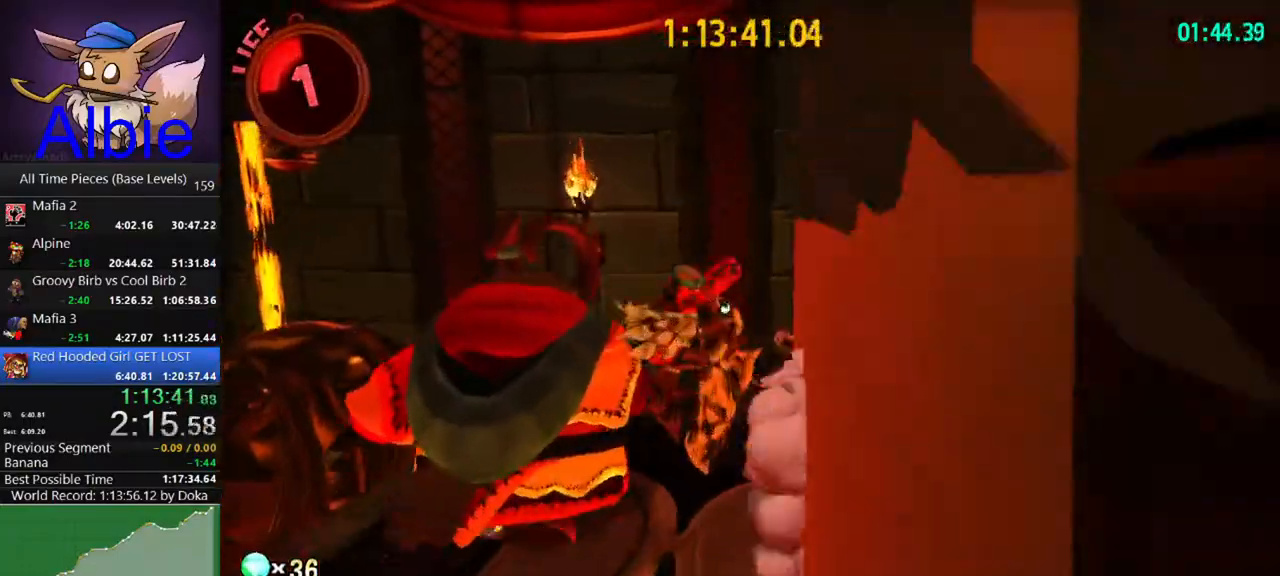
{"keys": ["w"], "mouse": [], "mouse_move": "right", "events": [[400, "d", "up"], [500, "w", "down"]]}
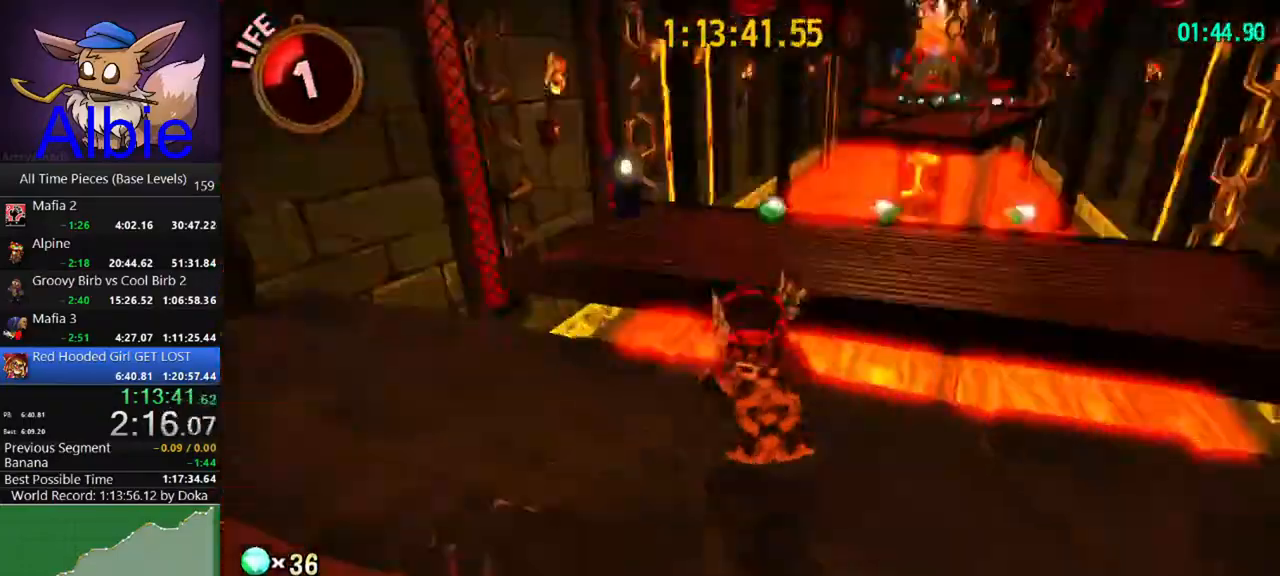
{"keys": ["w"], "mouse": [], "mouse_move": "up-right", "events": [[333, "space", "down"], [433, "space", "up"]]}
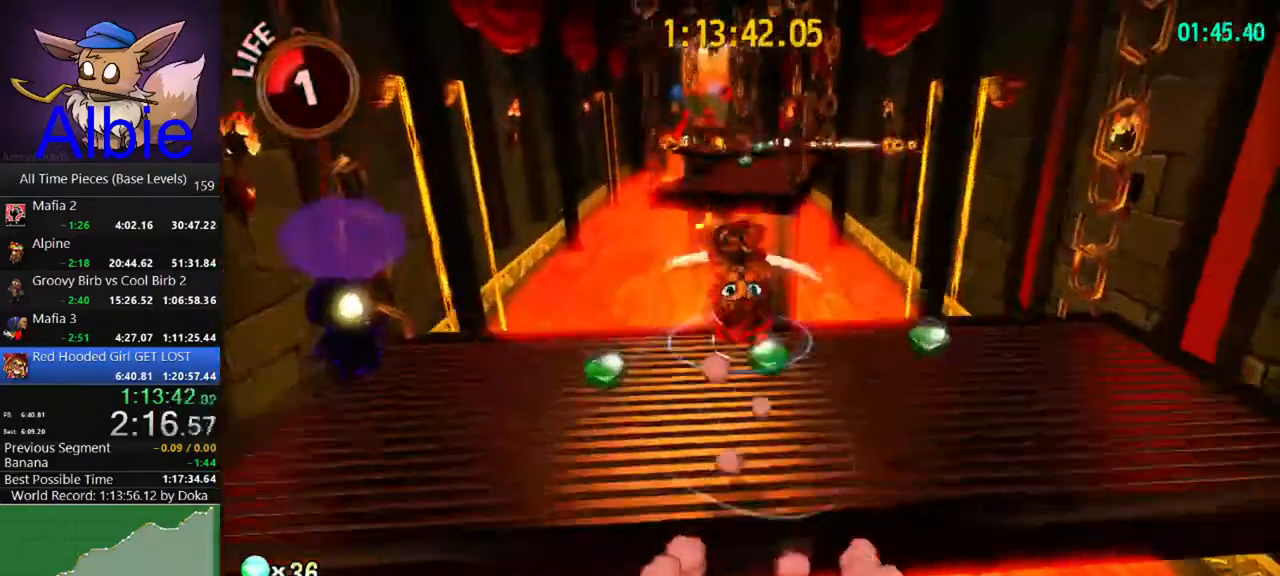
{"keys": ["w"], "mouse": [], "mouse_move": "still", "events": [[33, "space", "down"], [100, "space", "up"], [267, "d", "down"], [300, "d", "up"]]}
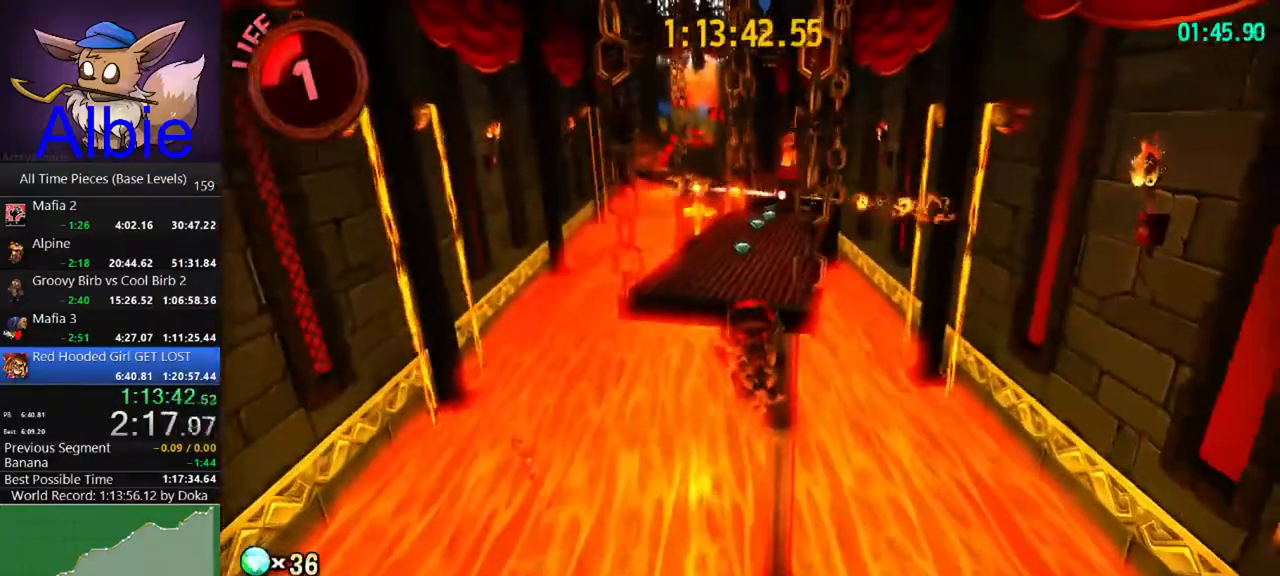
{"keys": ["w"], "mouse": [], "mouse_move": "still", "events": [[33, "d", "down"], [167, "shift", "down"], [267, "shift", "up"], [467, "d", "up"]]}
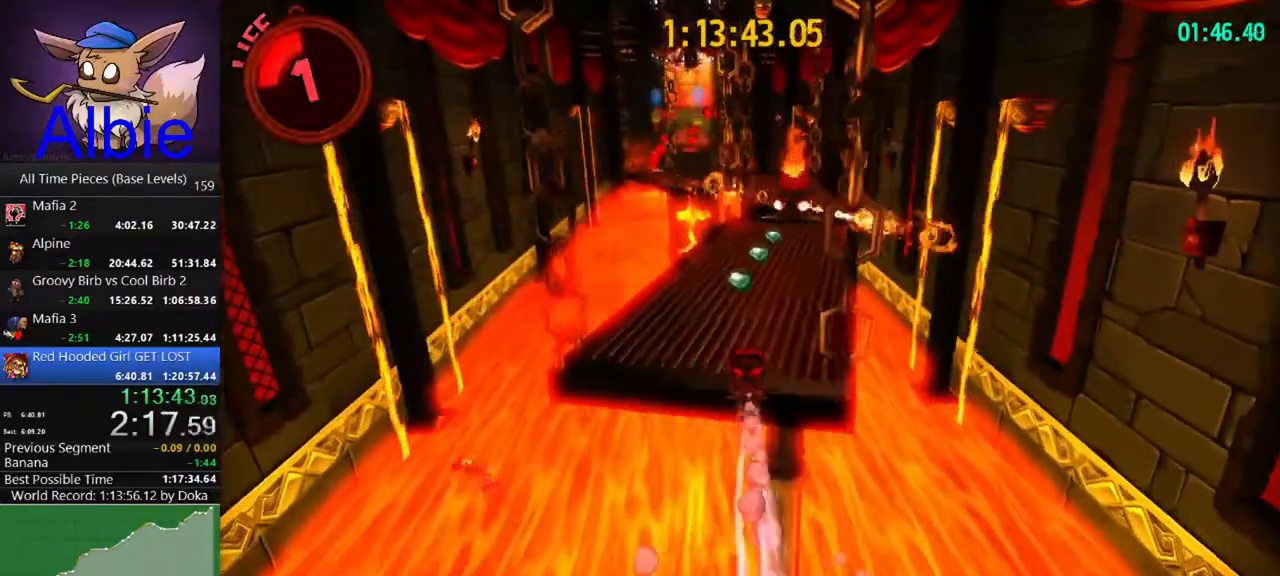
{"keys": ["w"], "mouse": [], "mouse_move": "still", "events": [[100, "shift", "down"], [200, "a", "down"], [233, "shift", "up"], [367, "a", "up"]]}
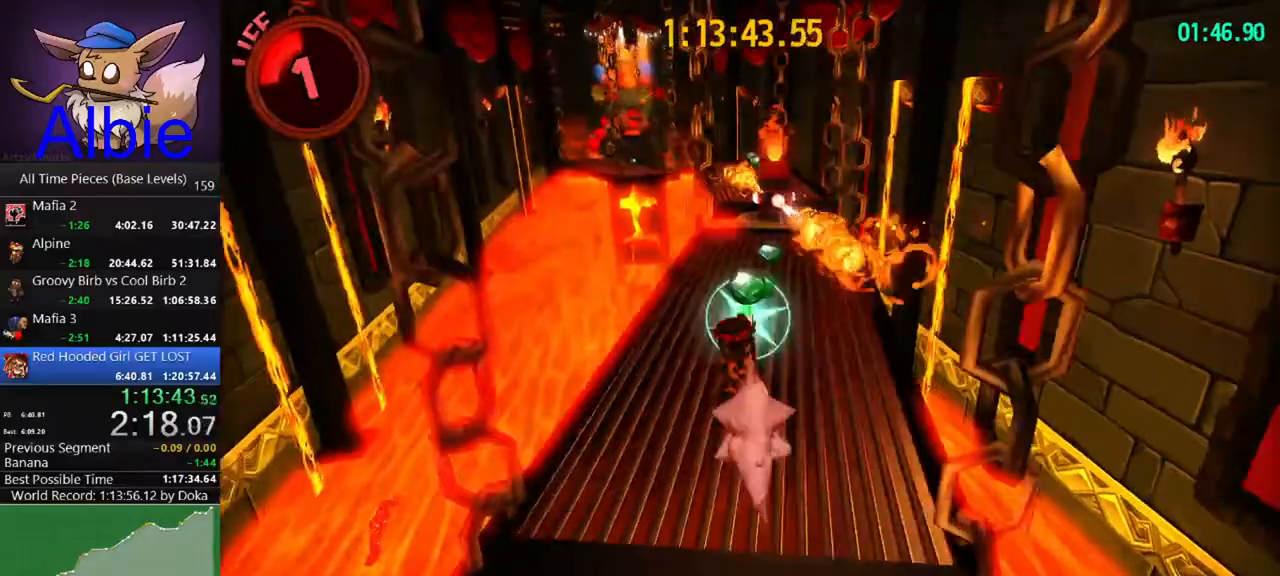
{"keys": ["w"], "mouse": [], "mouse_move": "still", "events": [[67, "space", "down"], [300, "d", "down"], [300, "space", "up"], [400, "d", "up"]]}
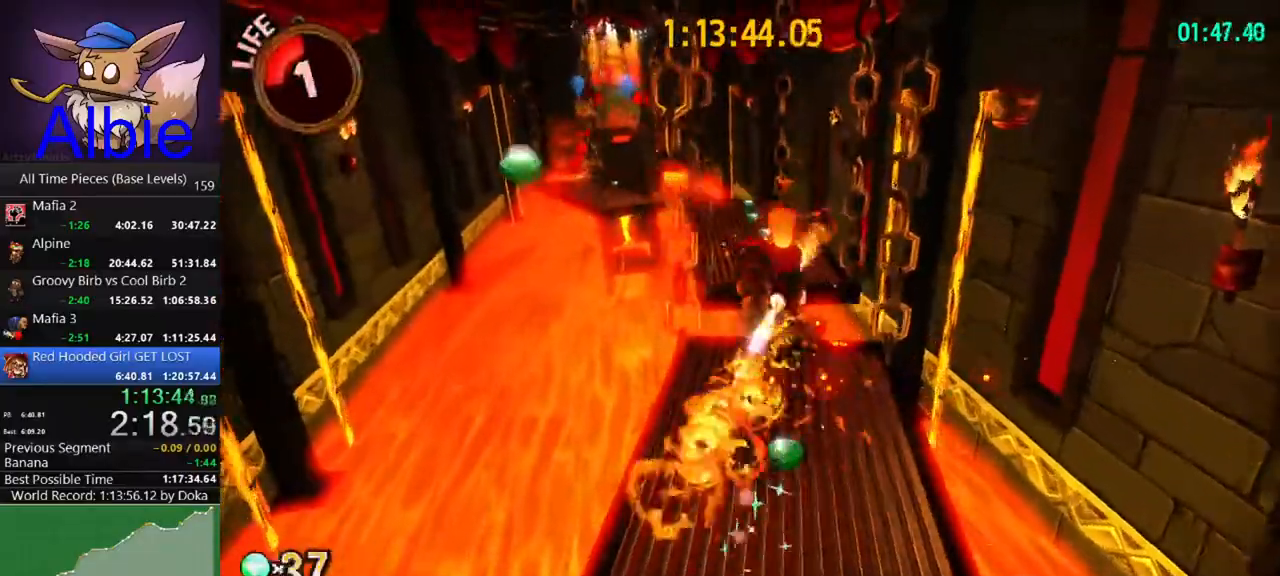
{"keys": ["w"], "mouse": [], "mouse_move": "still", "events": [[67, "shift", "down"], [233, "shift", "up"]]}
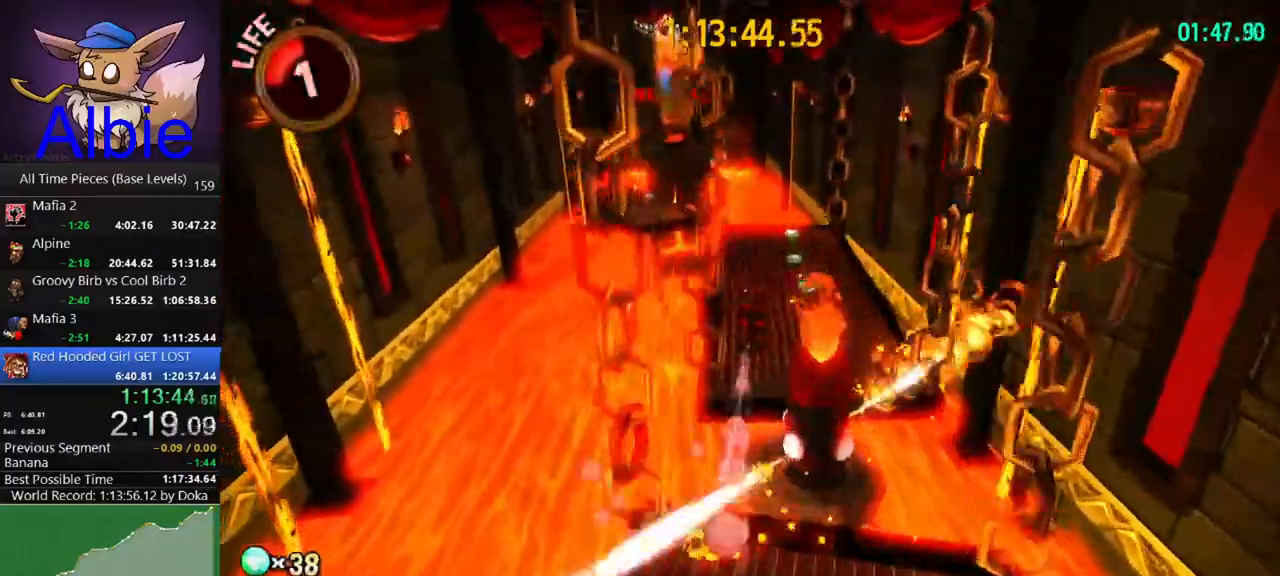
{"keys": ["w"], "mouse": [], "mouse_move": "still", "events": [[333, "shift", "down"], [467, "shift", "up"]]}
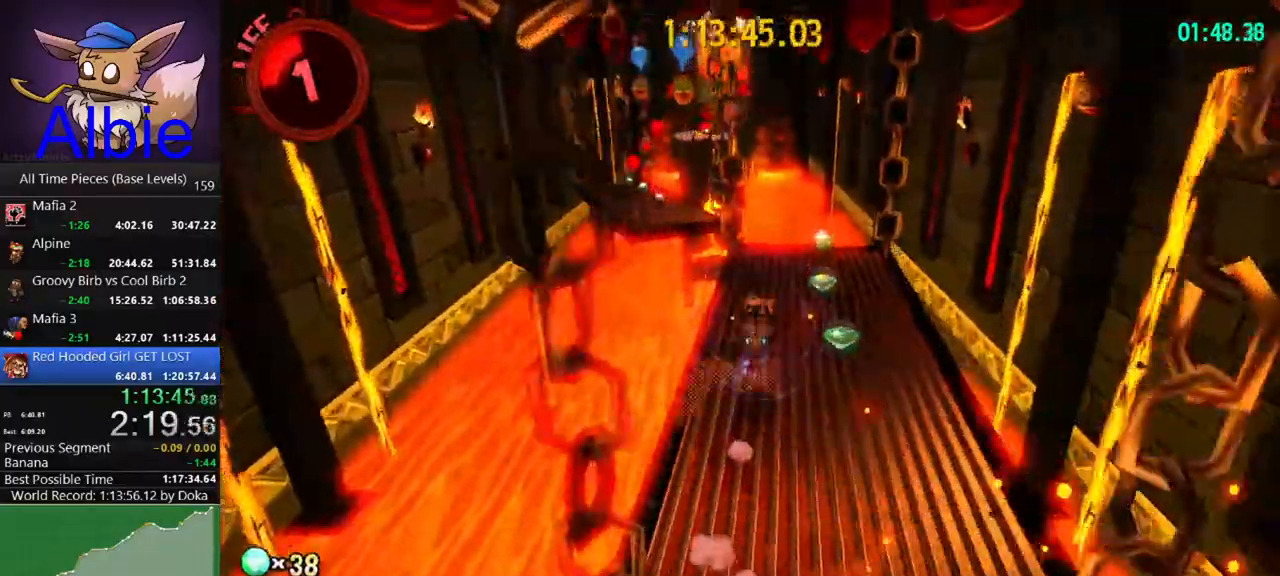
{"keys": ["w"], "mouse": [], "mouse_move": "left", "events": []}
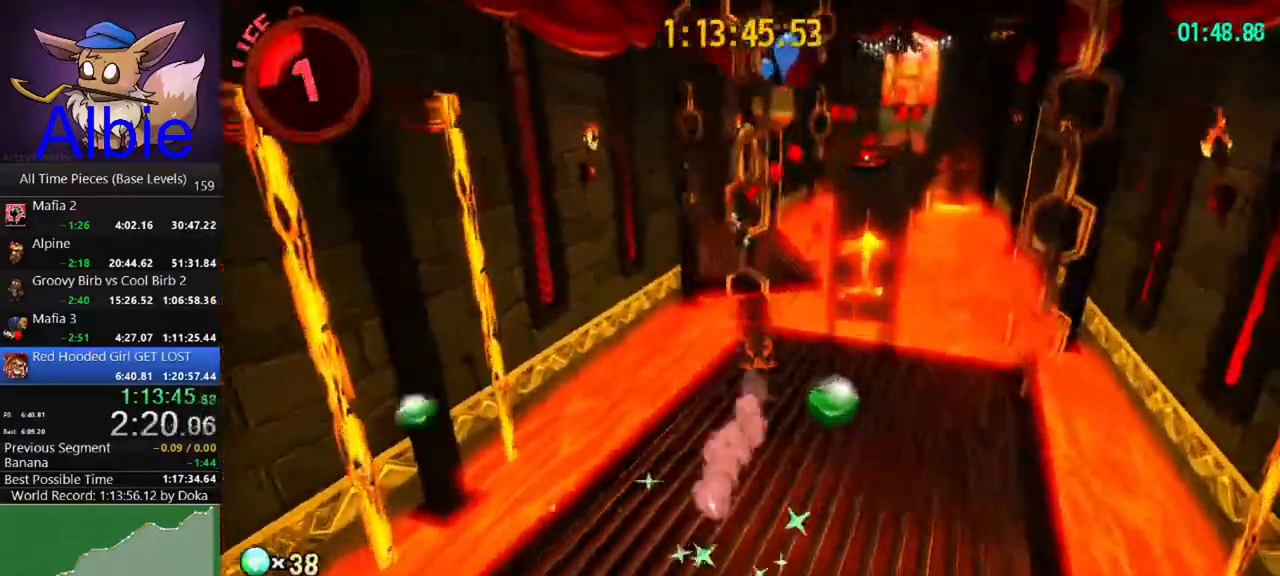
{"keys": ["space", "w"], "mouse": [], "mouse_move": "still", "events": [[133, "space", "down"]]}
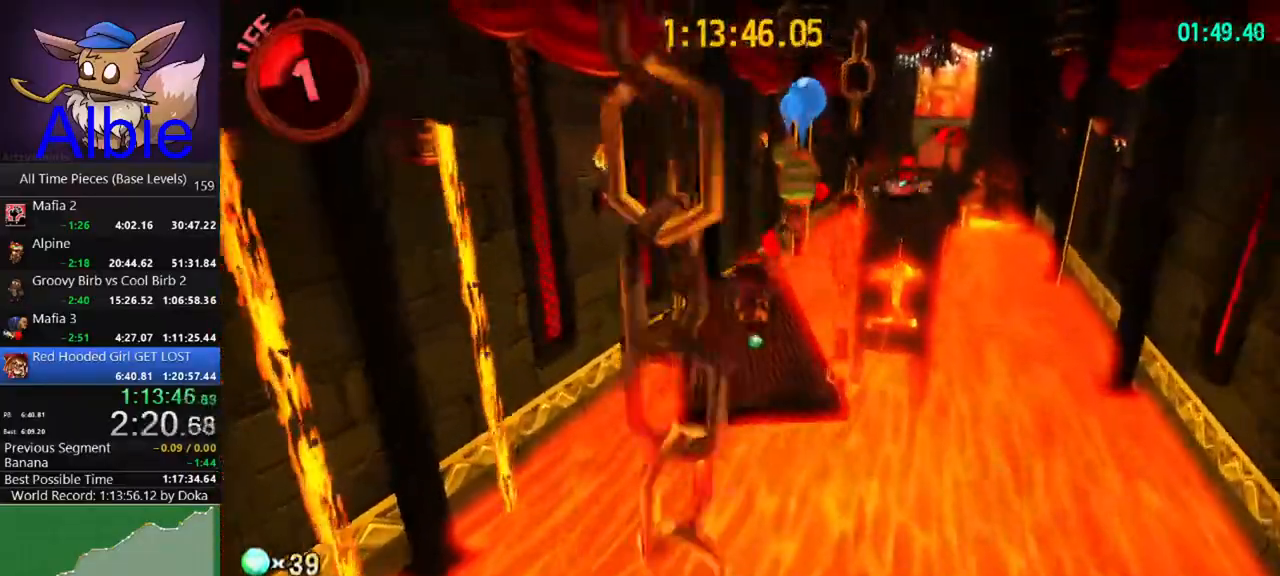
{"keys": ["shift", "w"], "mouse": [], "mouse_move": "still", "events": [[133, "space", "up"], [500, "shift", "down"]]}
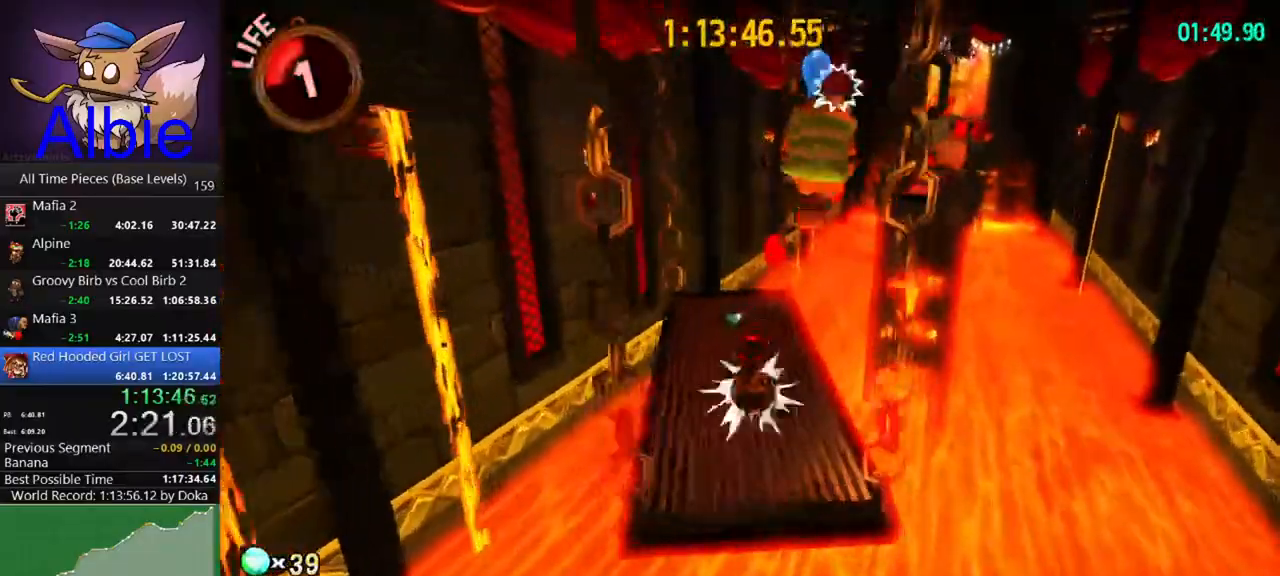
{"keys": ["w"], "mouse": [], "mouse_move": "still", "events": [[167, "shift", "up"], [200, "a", "down"], [333, "a", "up"]]}
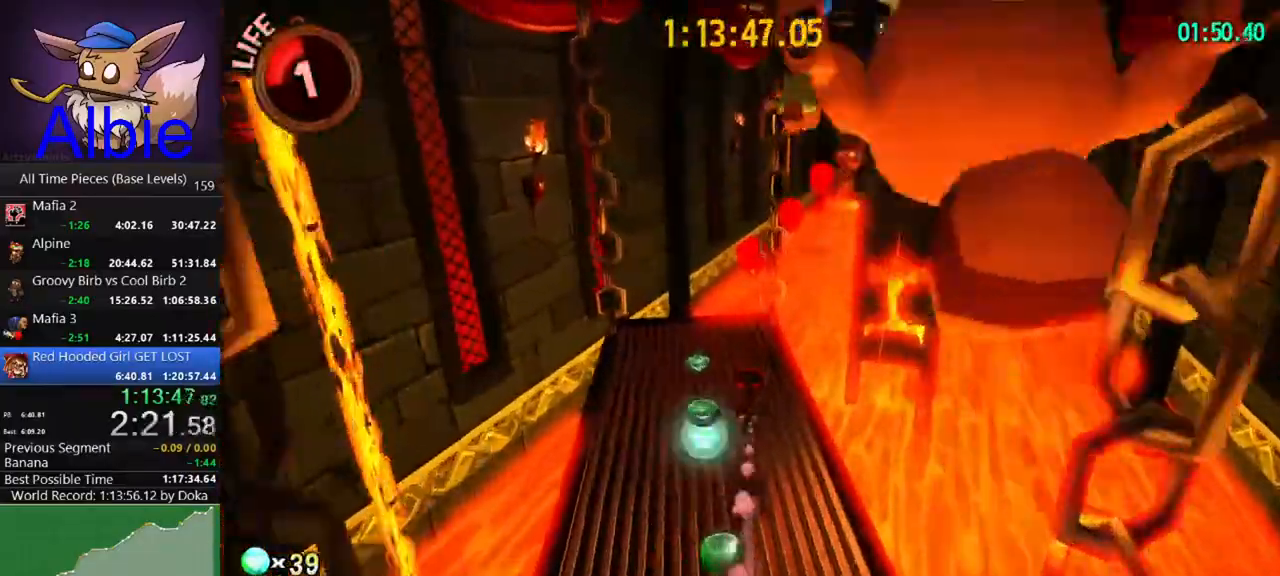
{"keys": ["w"], "mouse": [], "mouse_move": "still", "events": [[267, "shift", "down"], [400, "shift", "up"]]}
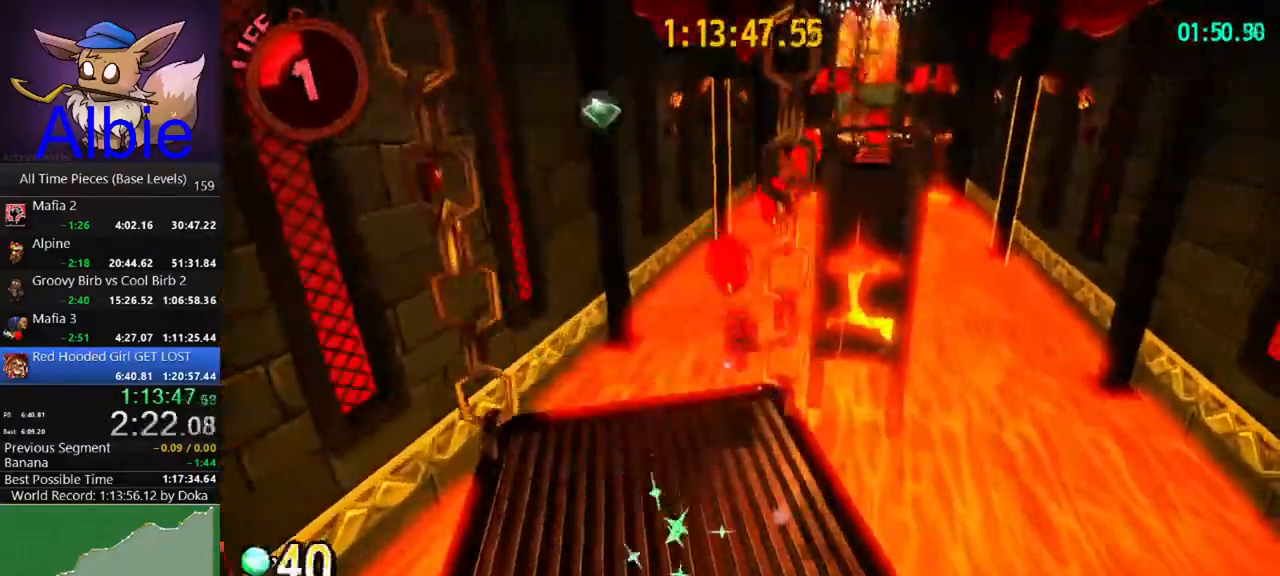
{"keys": ["w"], "mouse": [], "mouse_move": "still", "events": []}
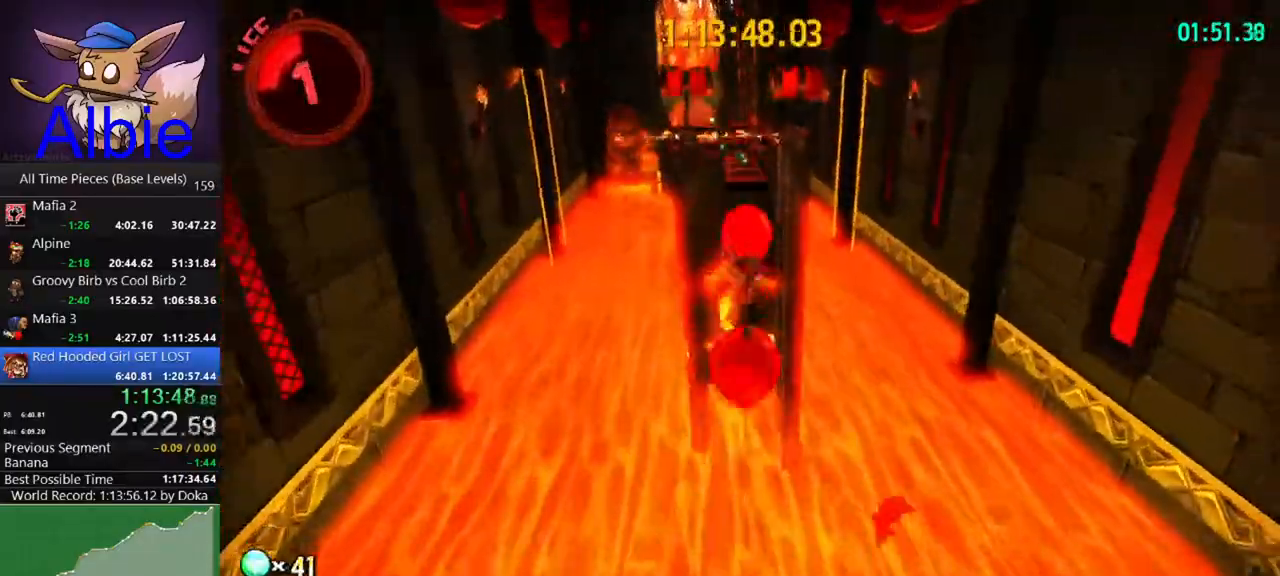
{"keys": ["w"], "mouse": [], "mouse_move": "still", "events": []}
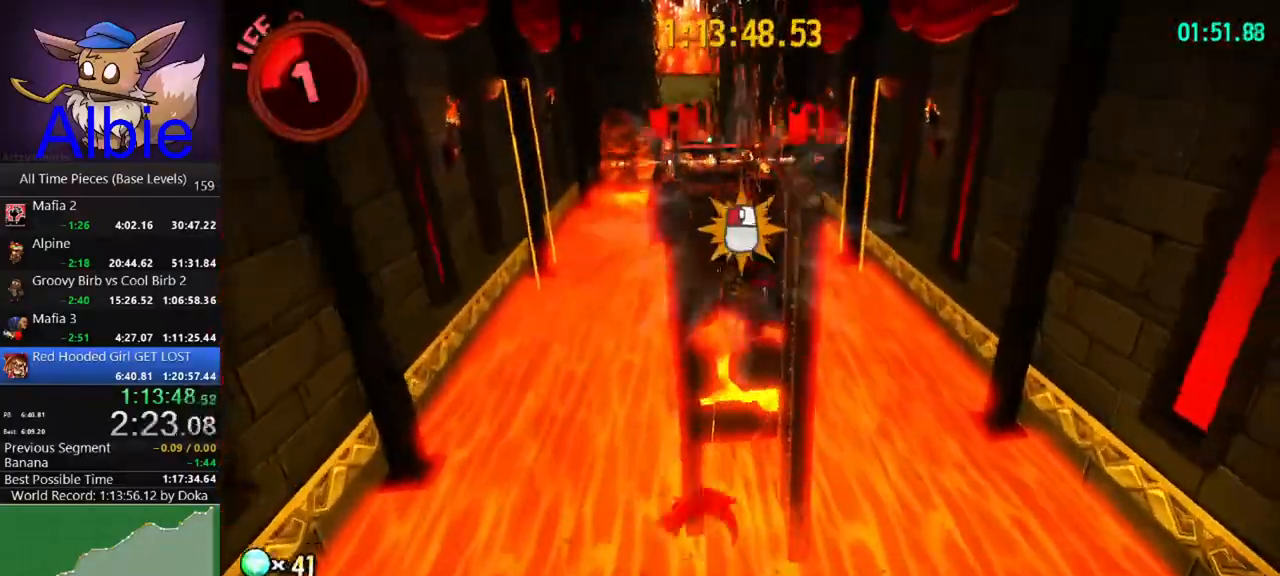
{"keys": ["space", "w"], "mouse": [], "mouse_move": "still", "events": [[400, "space", "down"]]}
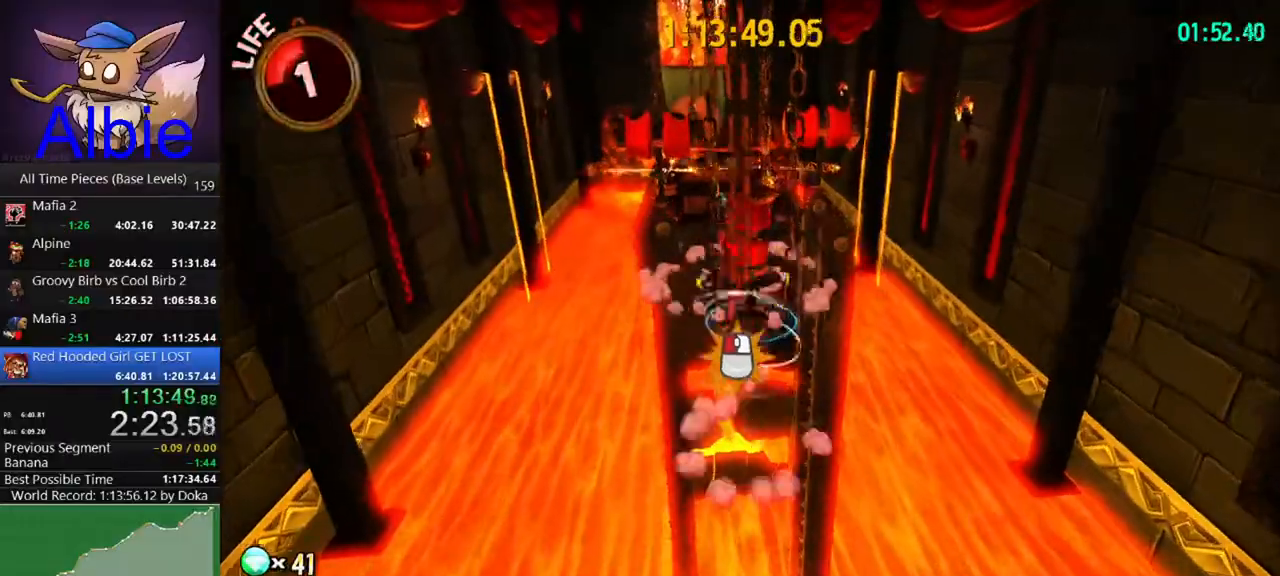
{"keys": [], "mouse": [], "mouse_move": "still", "events": [[100, "a", "down"], [133, "space", "up"], [200, "w", "up"], [267, "a", "up"]]}
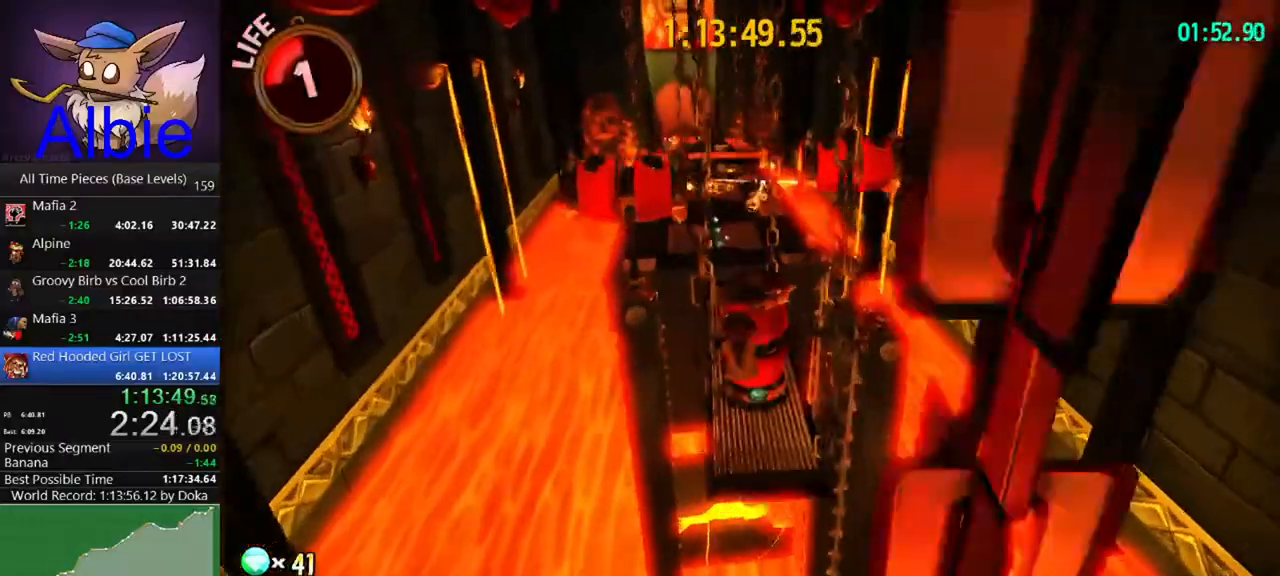
{"keys": ["w"], "mouse": [], "mouse_move": "still", "events": [[400, "w", "down"]]}
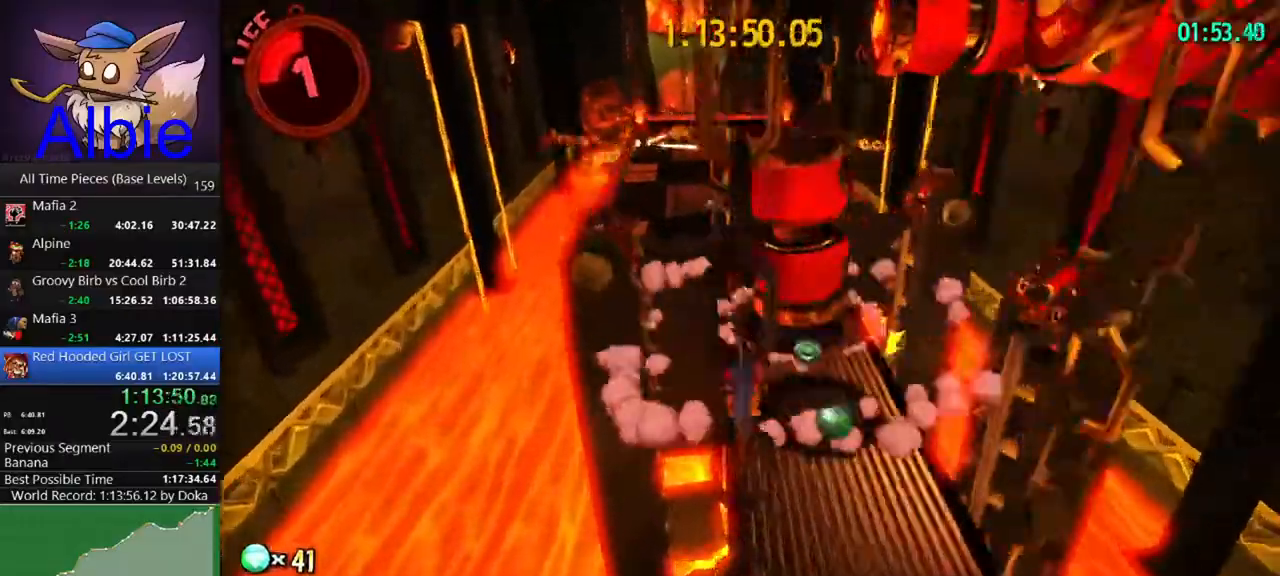
{"keys": ["w"], "mouse": [], "mouse_move": "up-left", "events": [[133, "a", "down"], [300, "a", "up"]]}